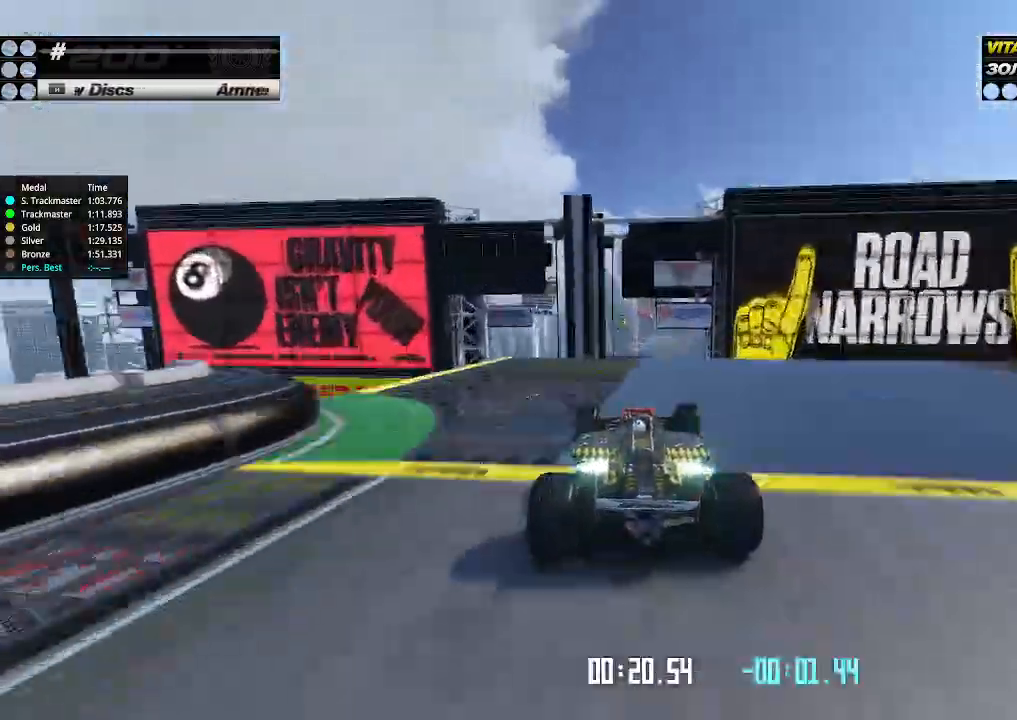
Gameplay with keyboard; each line is a JSON object with the keys held at the frame after it. "events" lists presses ("down") and releases ("up") of "down", "left", "right" and "up" between this image and that frame as [ms after this image, input, new state], when the widget could be followed in between. No other keys are recorded. Mouse input is not recorded.
{"keys": ["up"], "events": [[200, "right", "down"], [367, "right", "up"]]}
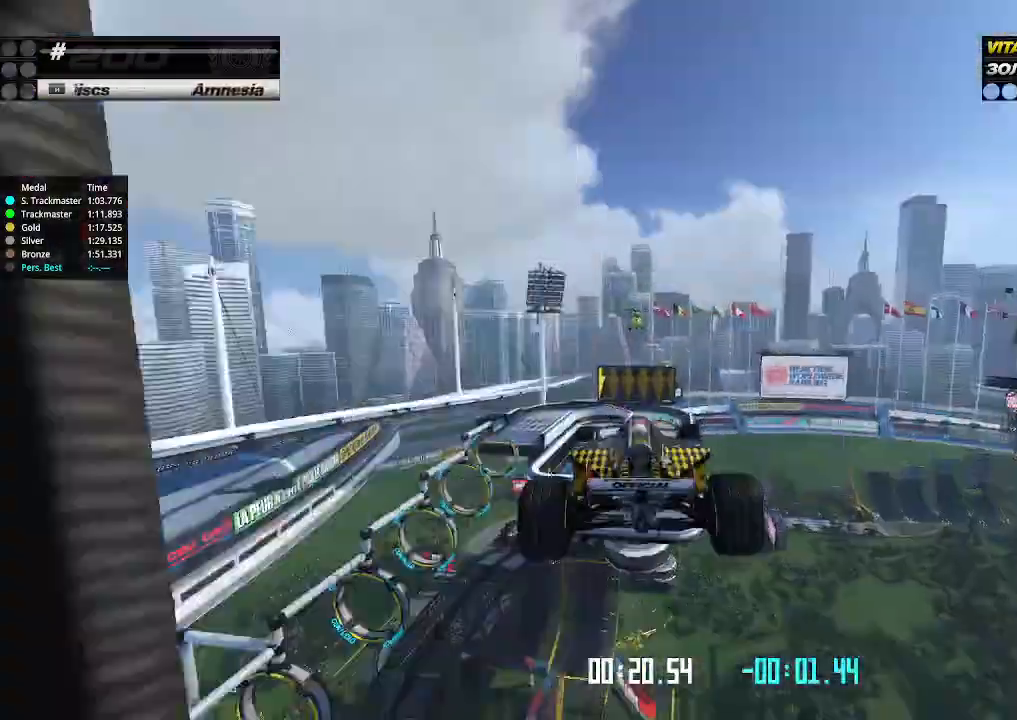
{"keys": ["right", "up"], "events": [[133, "right", "down"]]}
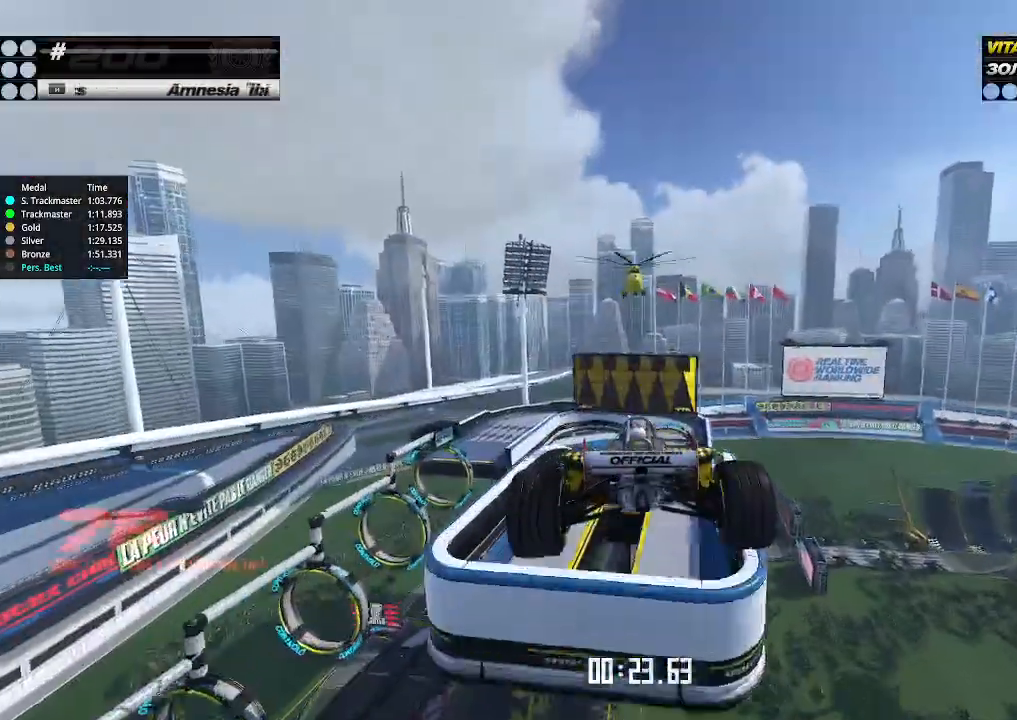
{"keys": ["right", "up"], "events": []}
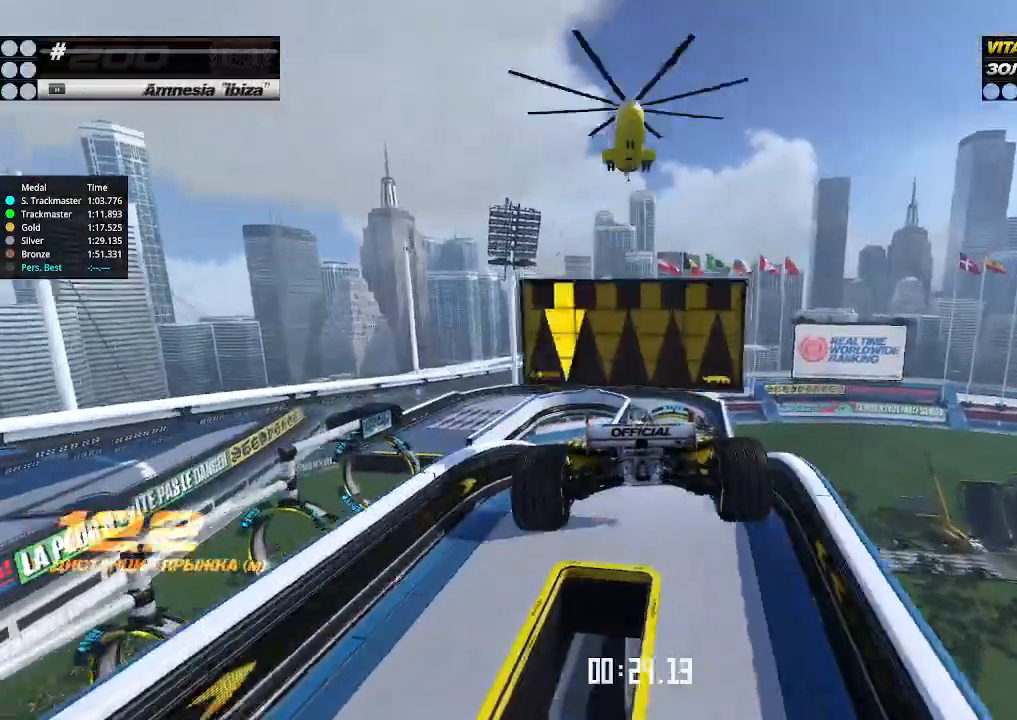
{"keys": ["right", "up"], "events": [[333, "right", "up"], [467, "right", "down"]]}
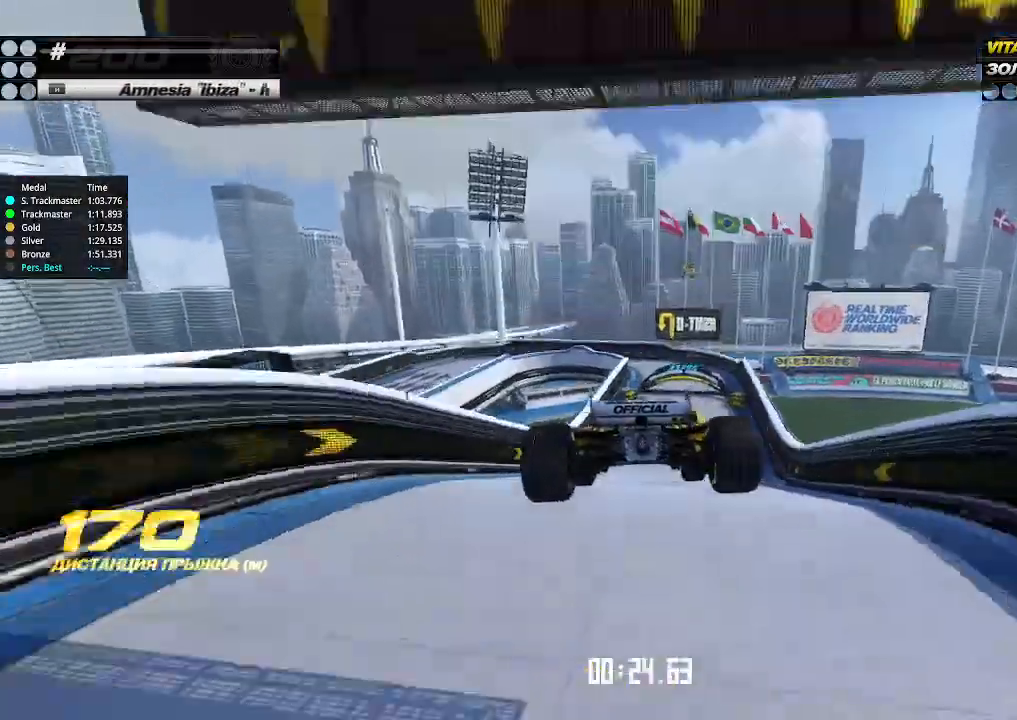
{"keys": ["up"], "events": [[67, "right", "up"], [333, "right", "down"], [400, "right", "up"]]}
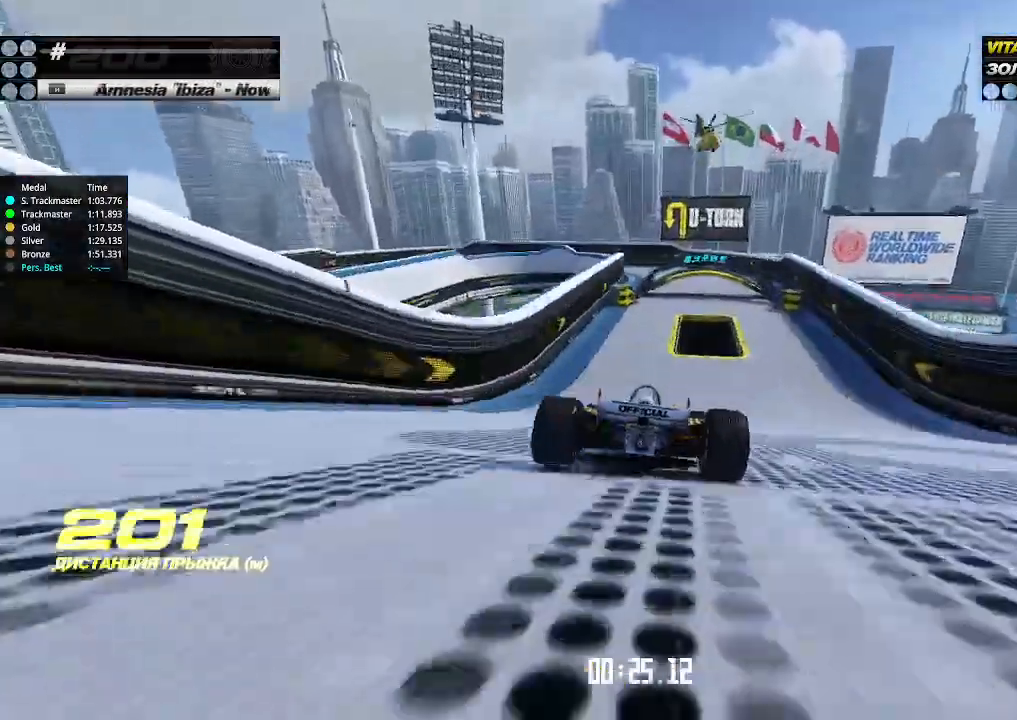
{"keys": ["down", "left"], "events": [[200, "right", "down"], [267, "right", "up"], [400, "up", "up"], [467, "down", "down"], [467, "left", "down"]]}
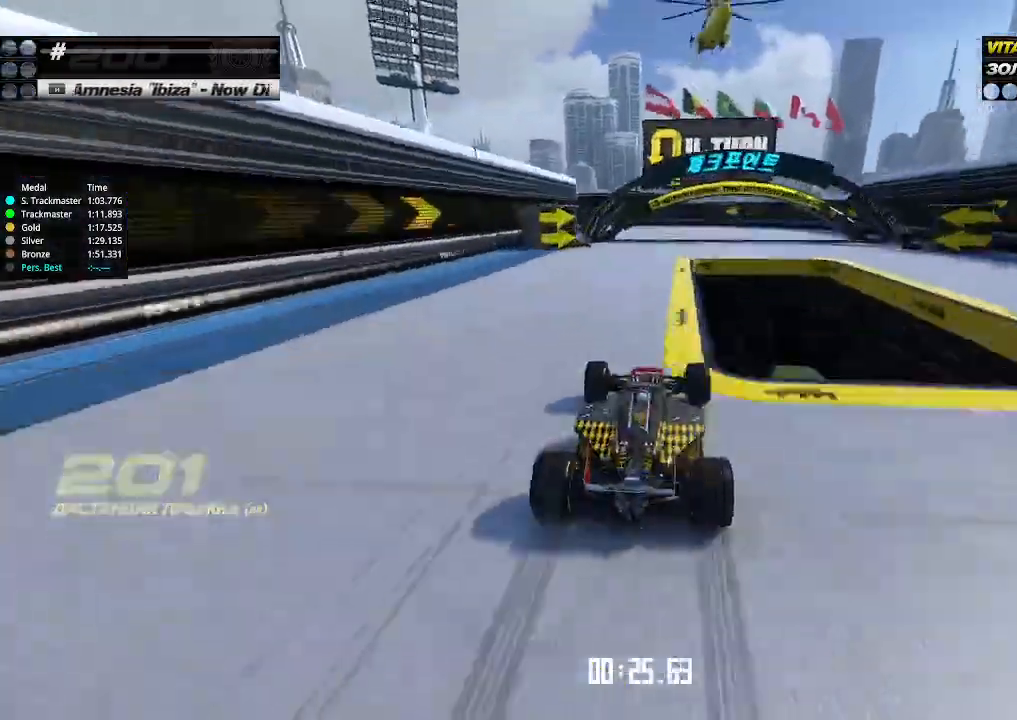
{"keys": ["left"], "events": [[33, "left", "up"], [100, "down", "up"], [100, "right", "down"], [200, "left", "down"], [200, "right", "up"], [267, "down", "down"], [467, "down", "up"]]}
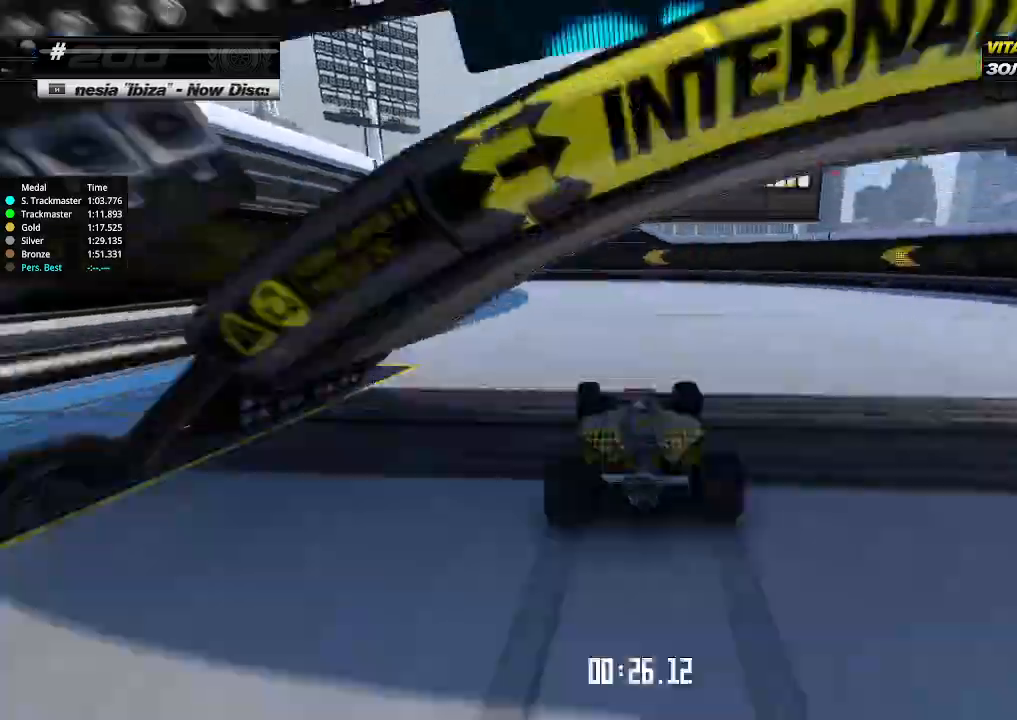
{"keys": ["left", "up"], "events": [[67, "down", "down"], [233, "down", "up"], [333, "up", "down"]]}
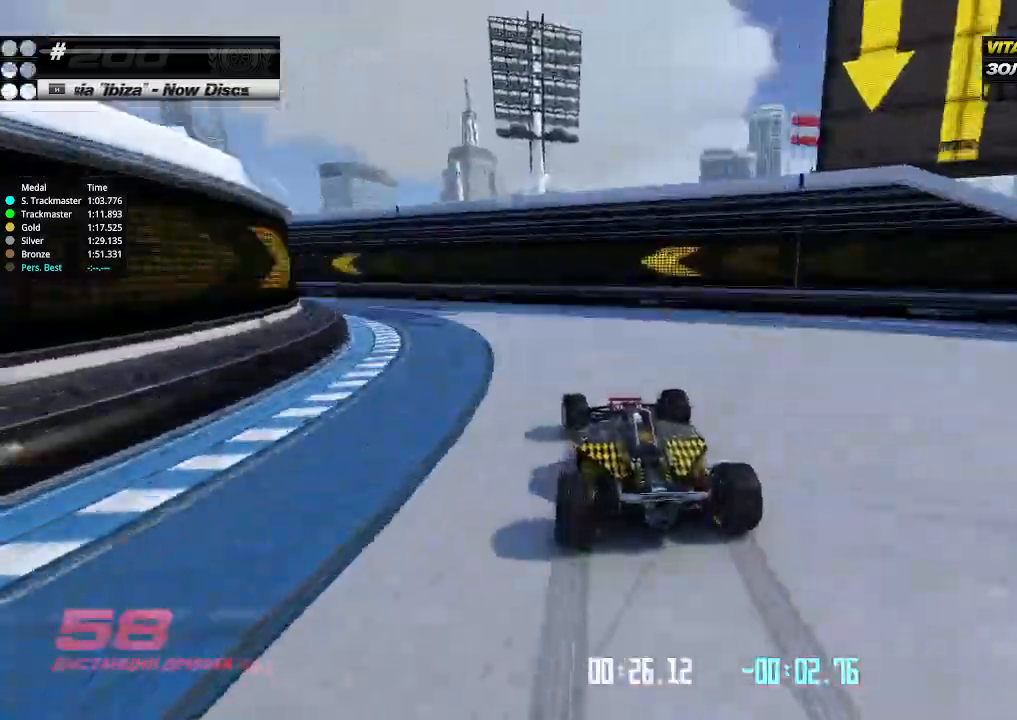
{"keys": ["left", "up"], "events": []}
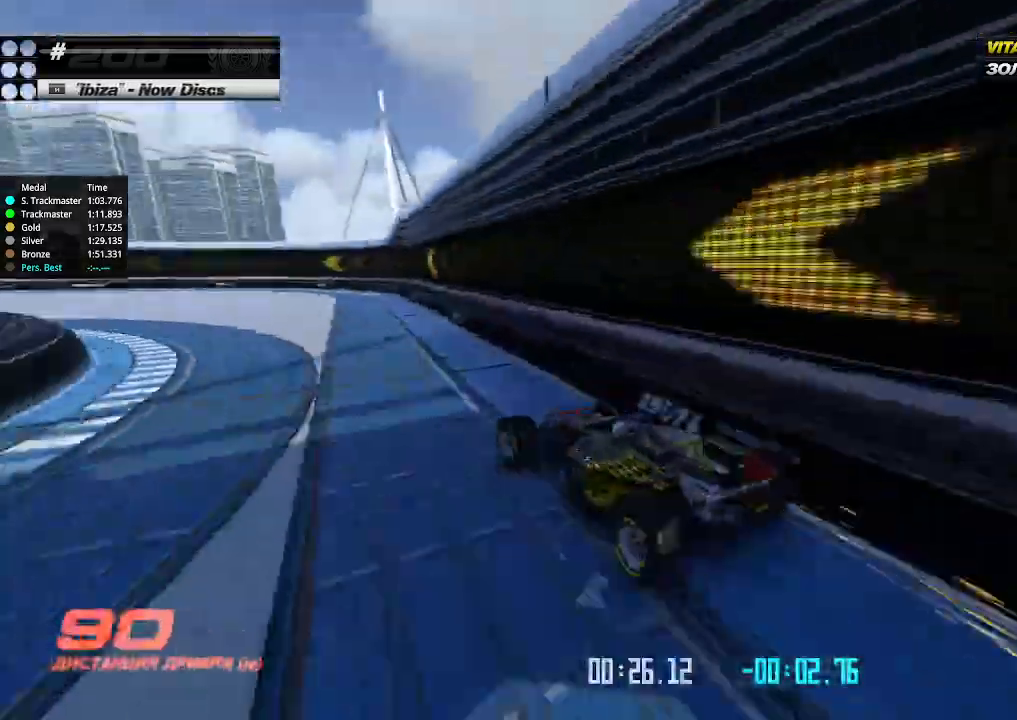
{"keys": ["left", "up"], "events": [[133, "left", "up"], [133, "right", "down"], [233, "right", "up"], [467, "left", "down"]]}
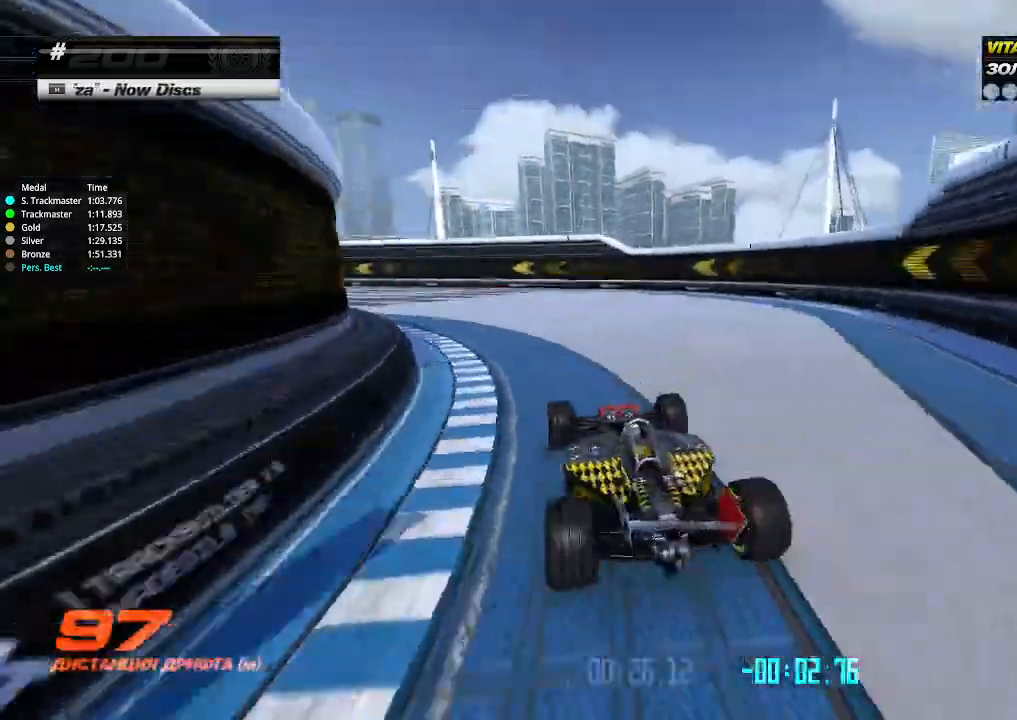
{"keys": ["left", "up"], "events": [[133, "left", "up"], [233, "left", "down"], [400, "left", "up"], [500, "left", "down"]]}
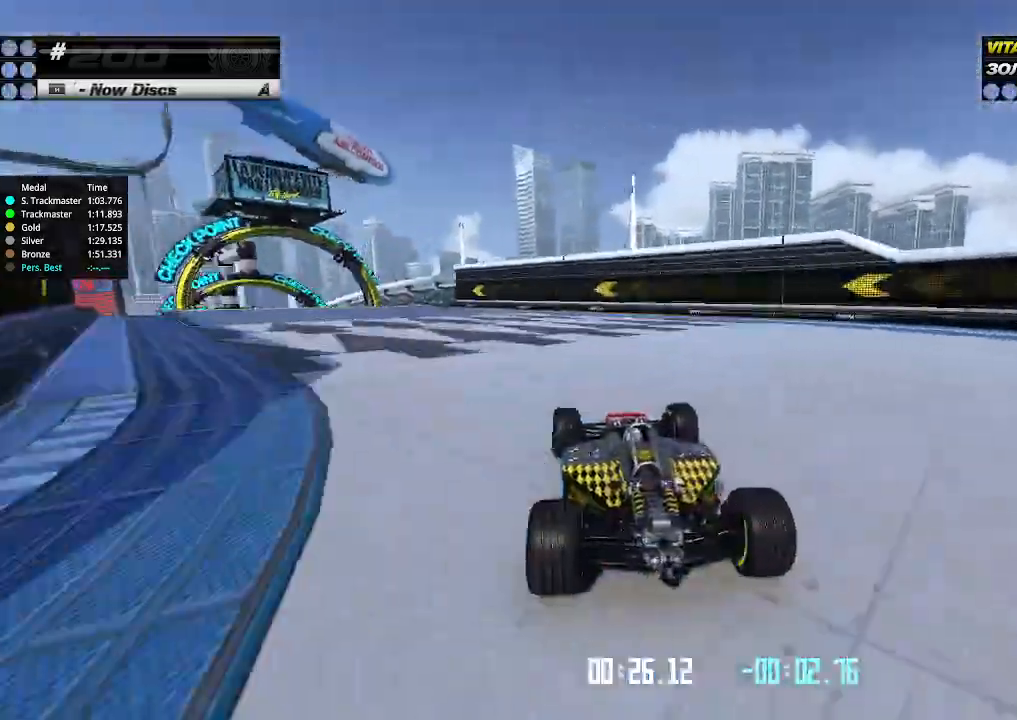
{"keys": ["left", "up"], "events": [[67, "left", "up"], [267, "left", "down"], [367, "left", "up"], [467, "left", "down"]]}
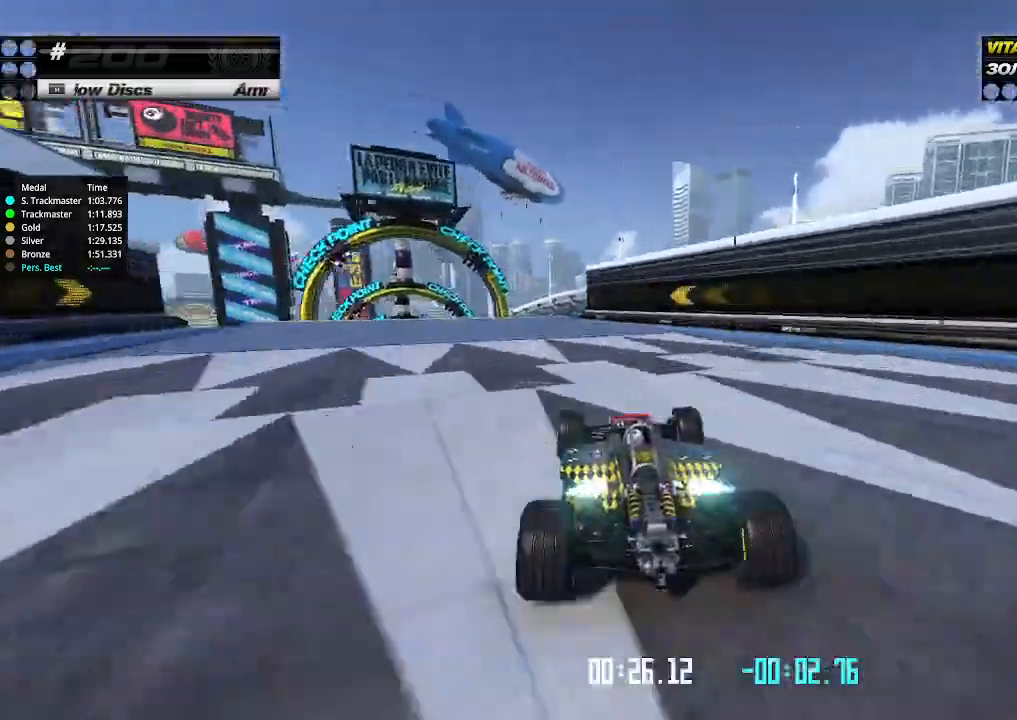
{"keys": ["up"], "events": [[67, "left", "up"], [167, "left", "down"], [367, "left", "up"], [433, "left", "down"], [500, "left", "up"]]}
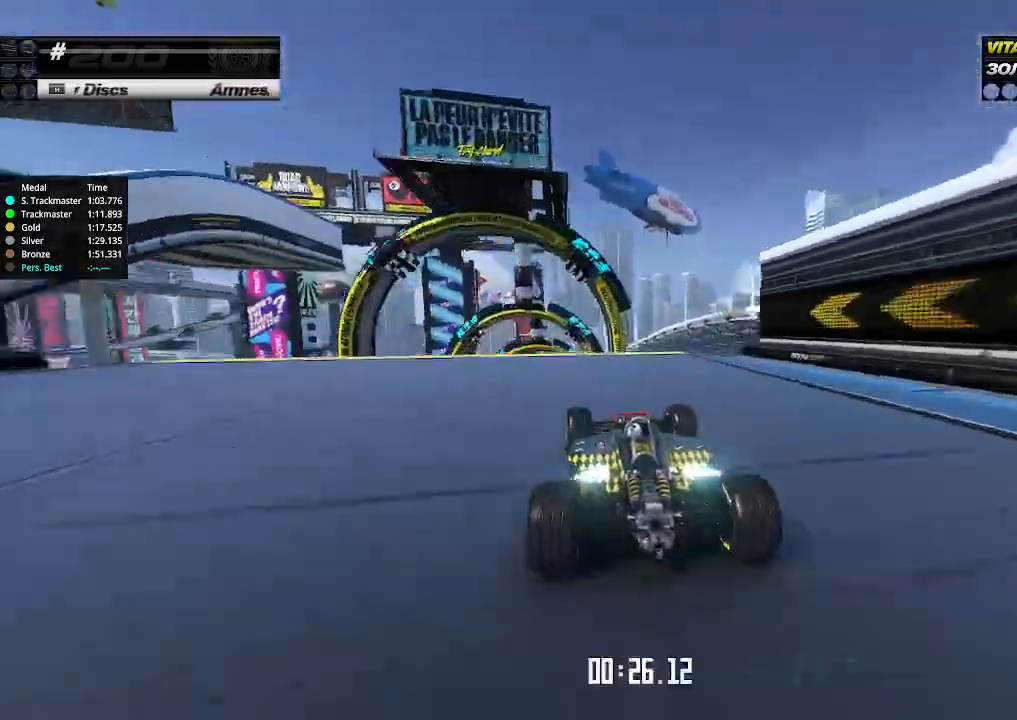
{"keys": ["right", "up"], "events": [[200, "left", "down"], [233, "left", "up"], [500, "right", "down"]]}
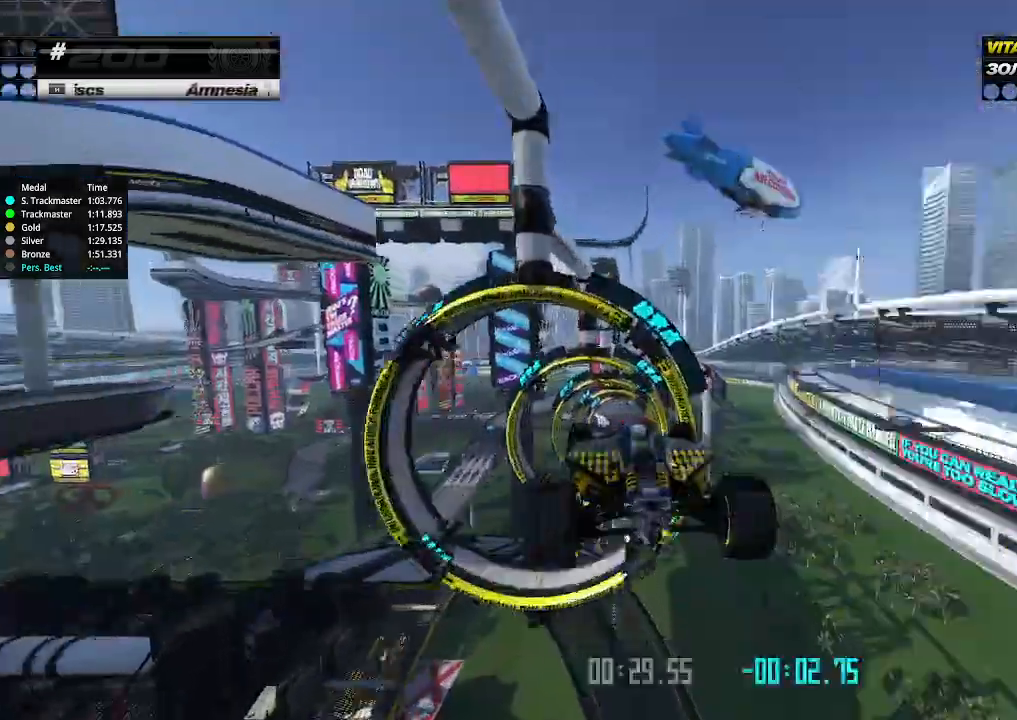
{"keys": ["right", "up"], "events": []}
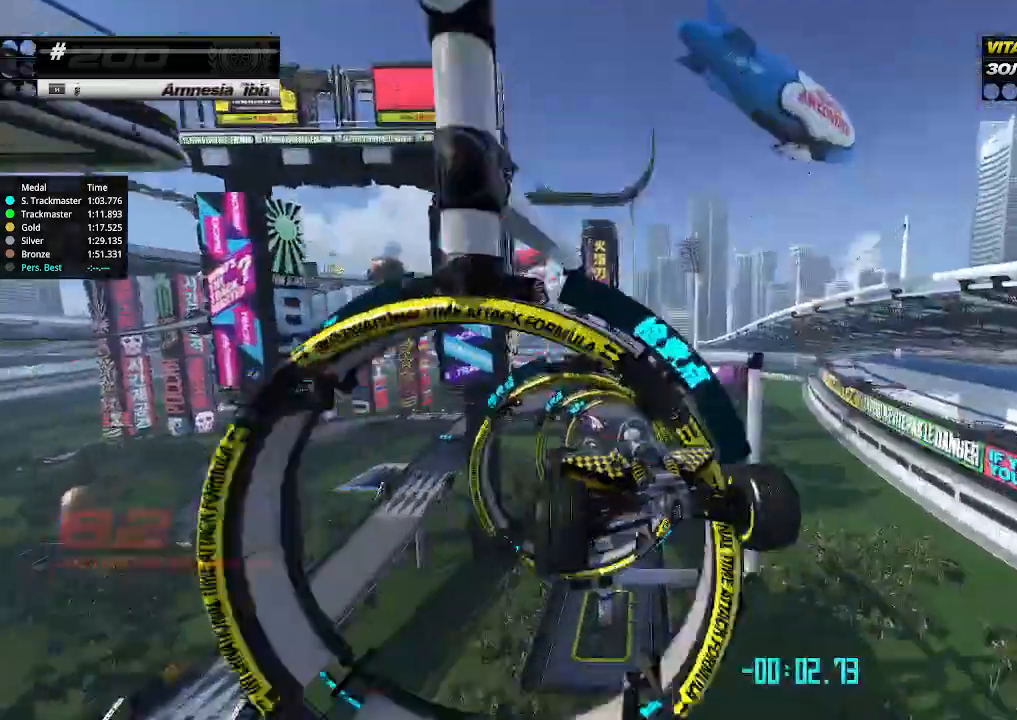
{"keys": ["up"], "events": [[67, "right", "up"], [233, "right", "down"], [333, "right", "up"]]}
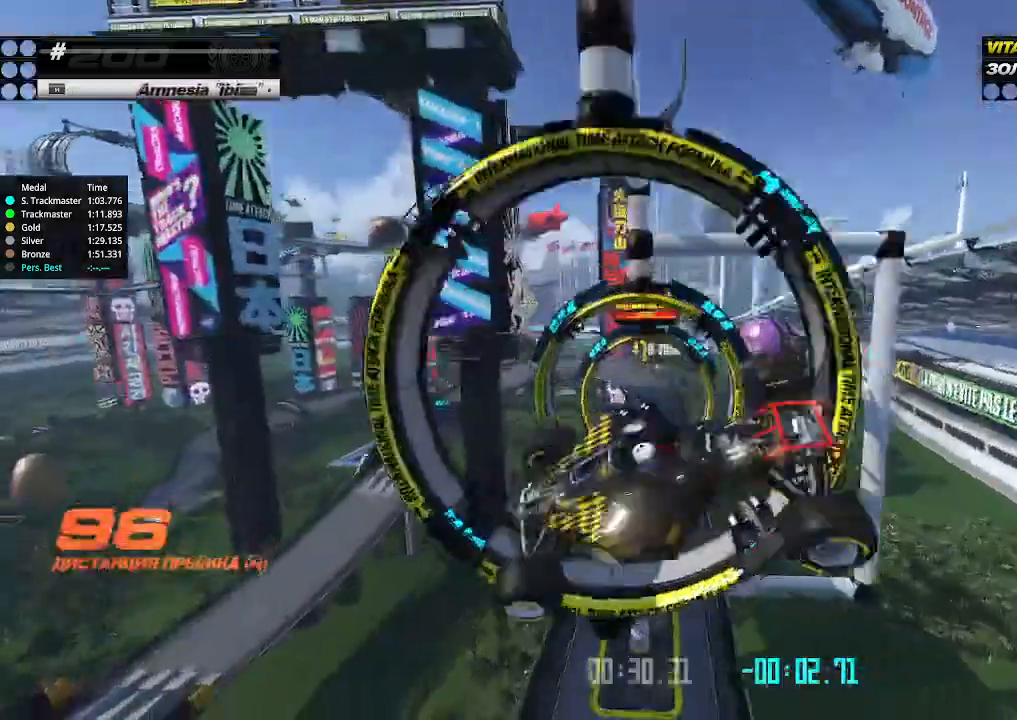
{"keys": ["up"], "events": [[67, "left", "down"], [133, "left", "up"], [133, "right", "down"], [367, "right", "up"], [367, "up", "up"], [400, "right", "down"], [400, "up", "down"], [433, "right", "up"]]}
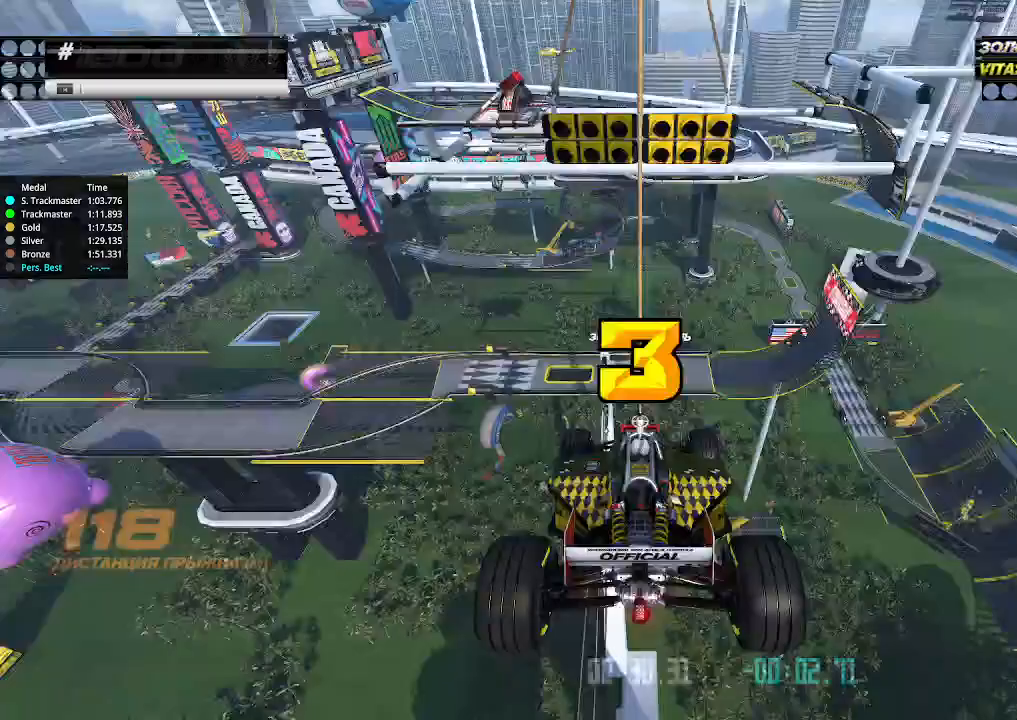
{"keys": [], "events": [[133, "up", "up"]]}
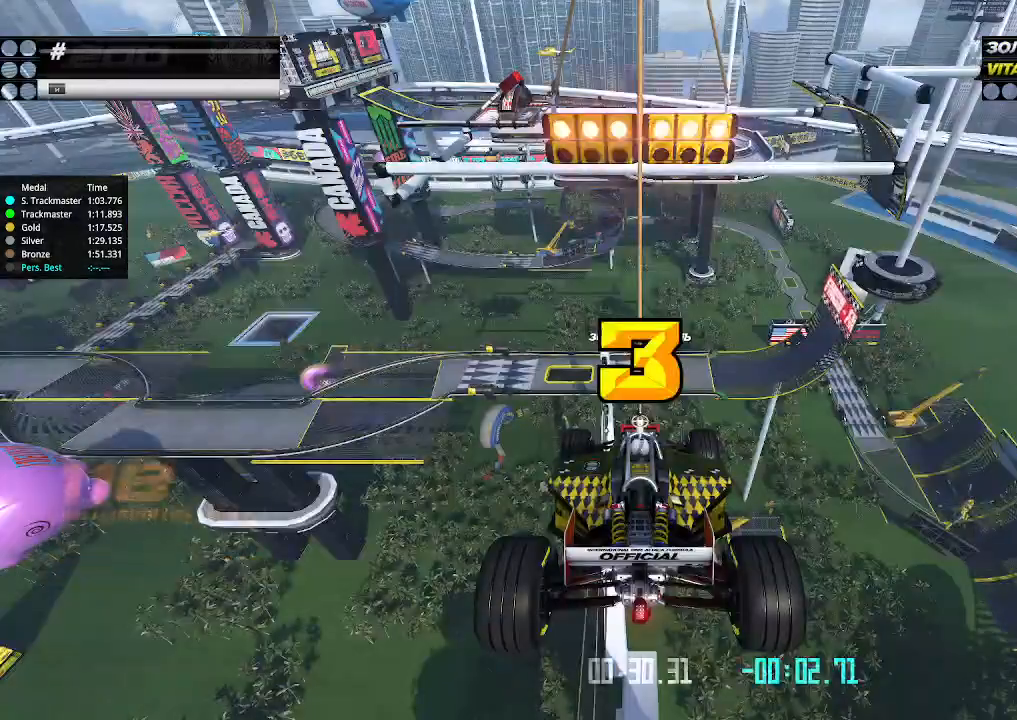
{"keys": ["up"], "events": [[133, "up", "down"]]}
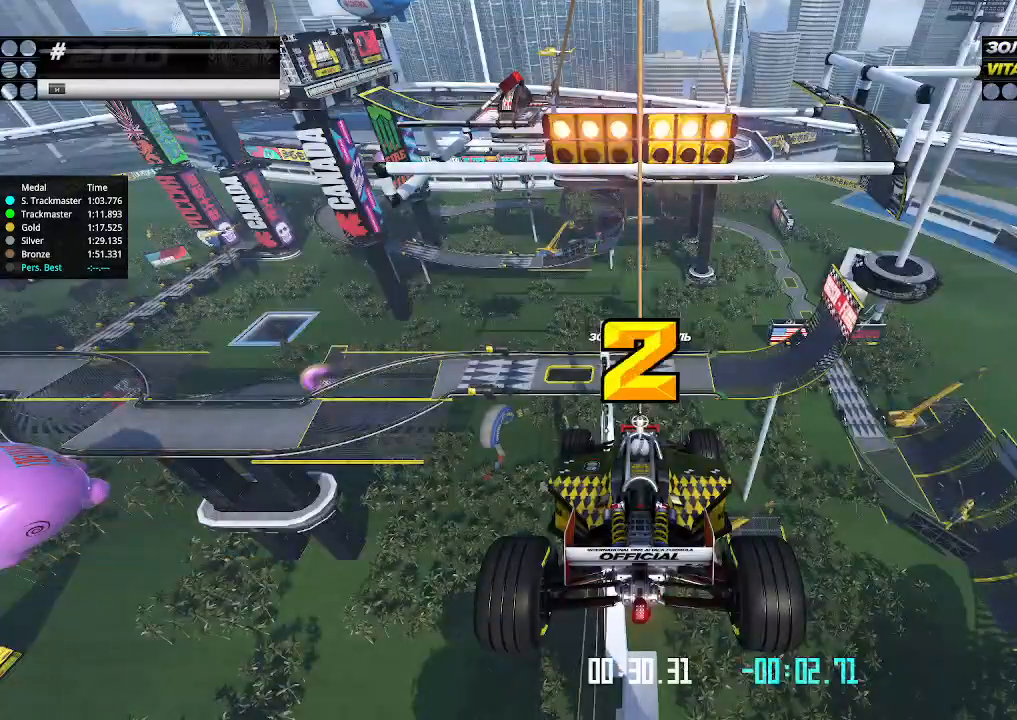
{"keys": ["up"], "events": []}
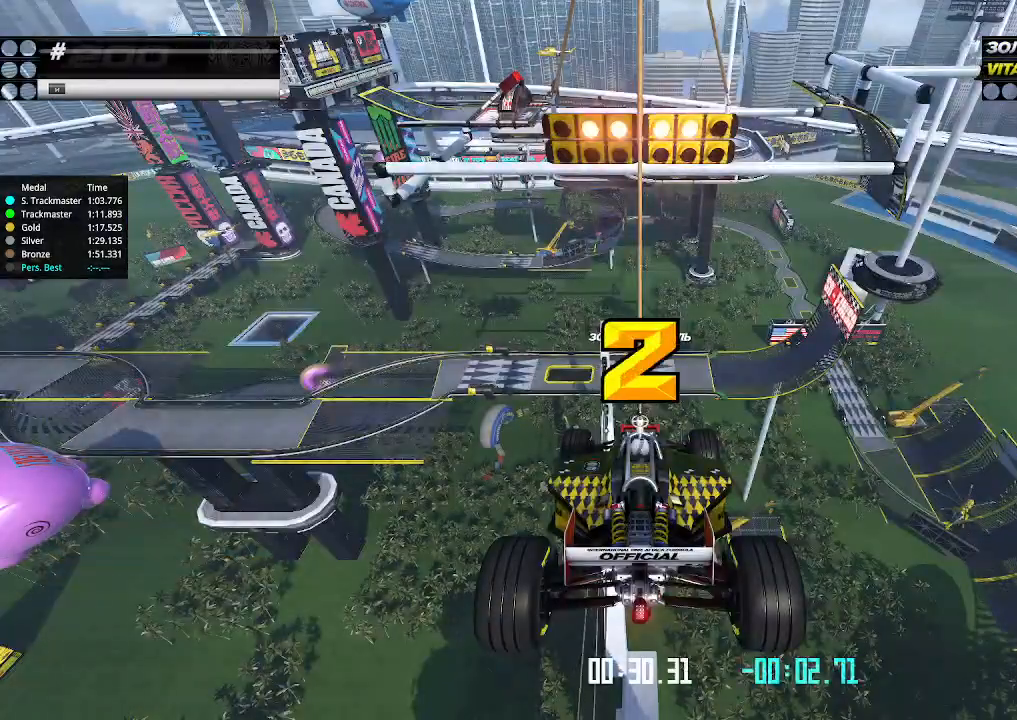
{"keys": ["up"], "events": []}
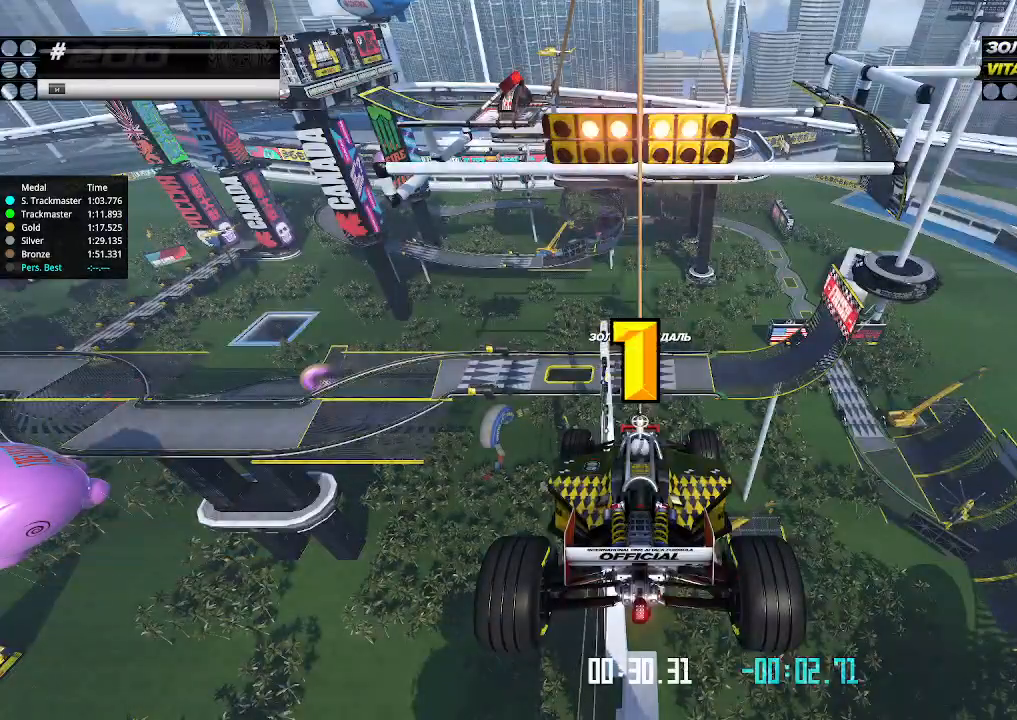
{"keys": ["up"], "events": []}
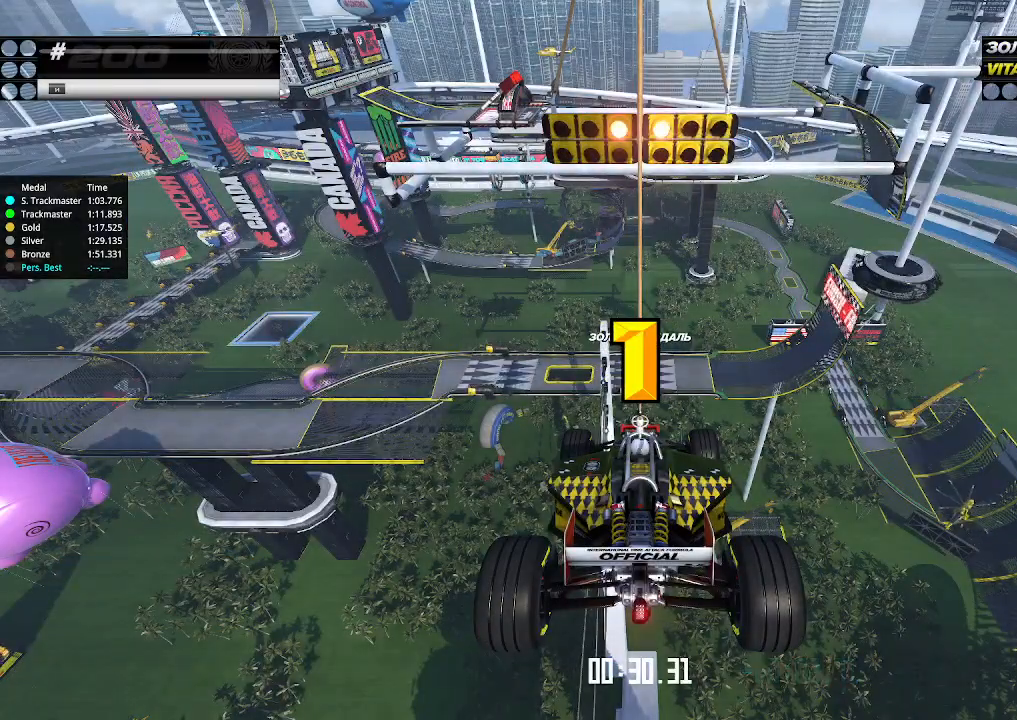
{"keys": ["up"], "events": []}
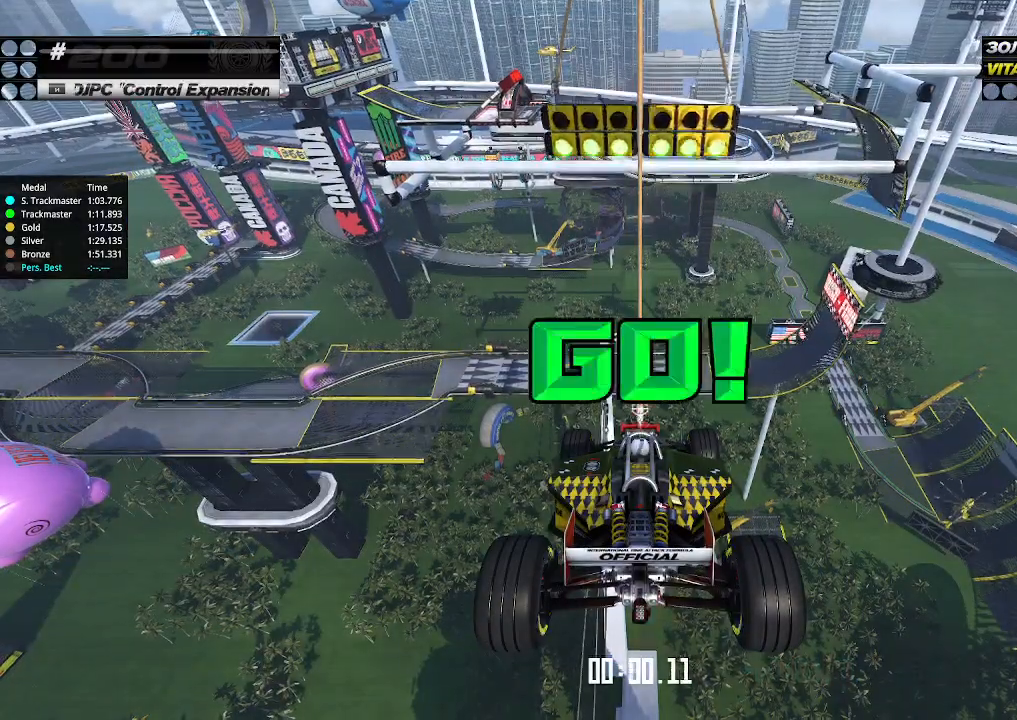
{"keys": ["up"], "events": []}
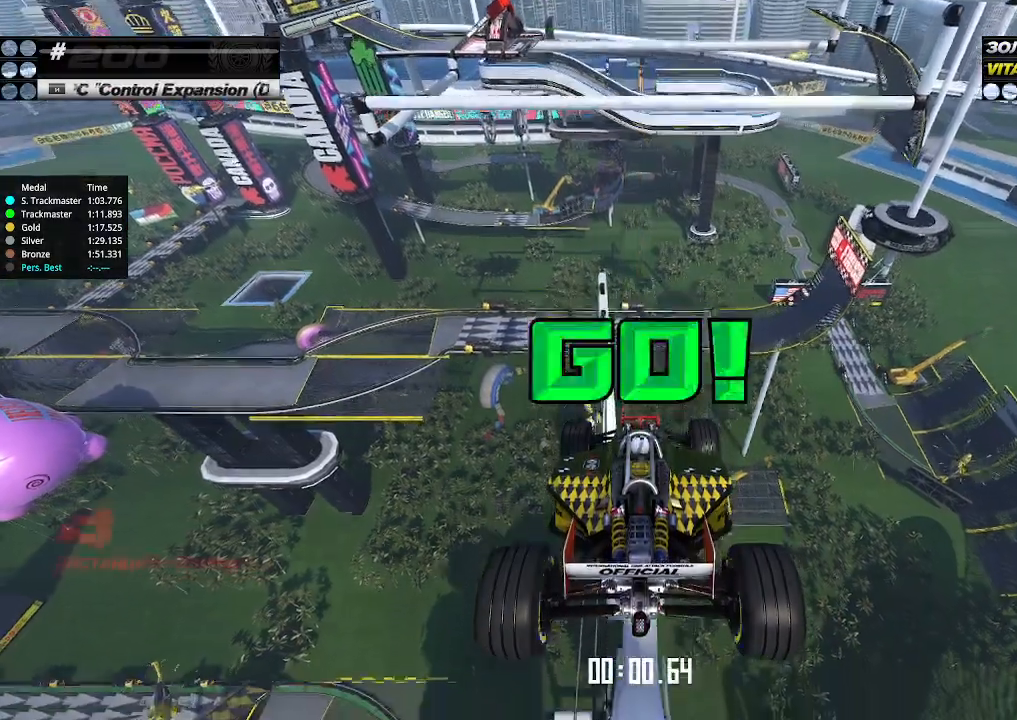
{"keys": ["up"], "events": []}
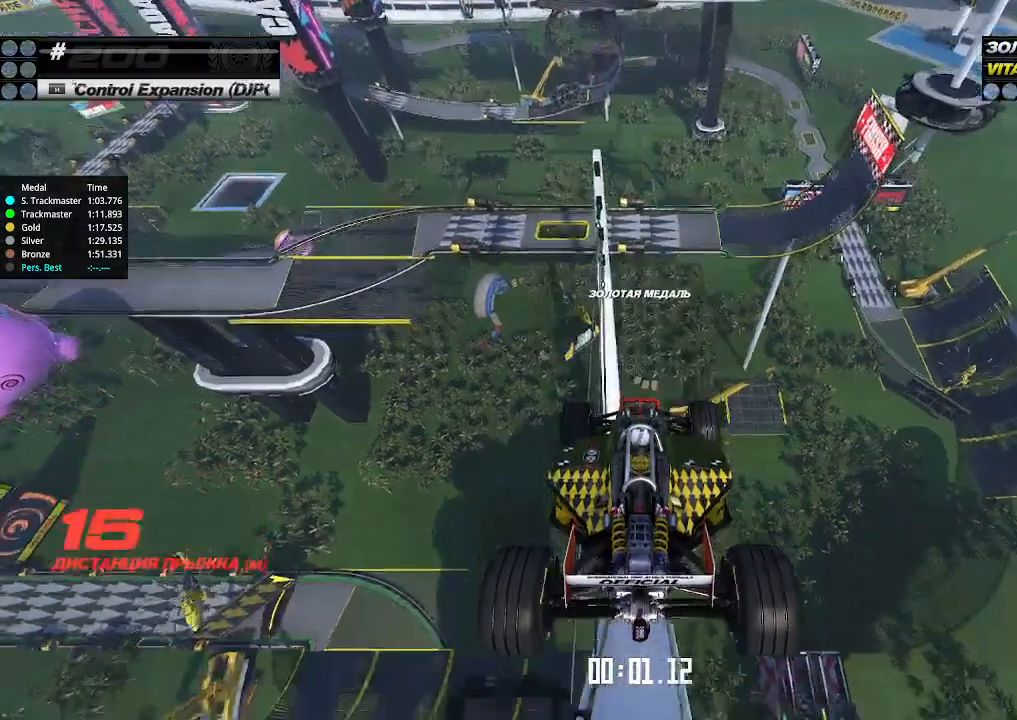
{"keys": ["up"], "events": []}
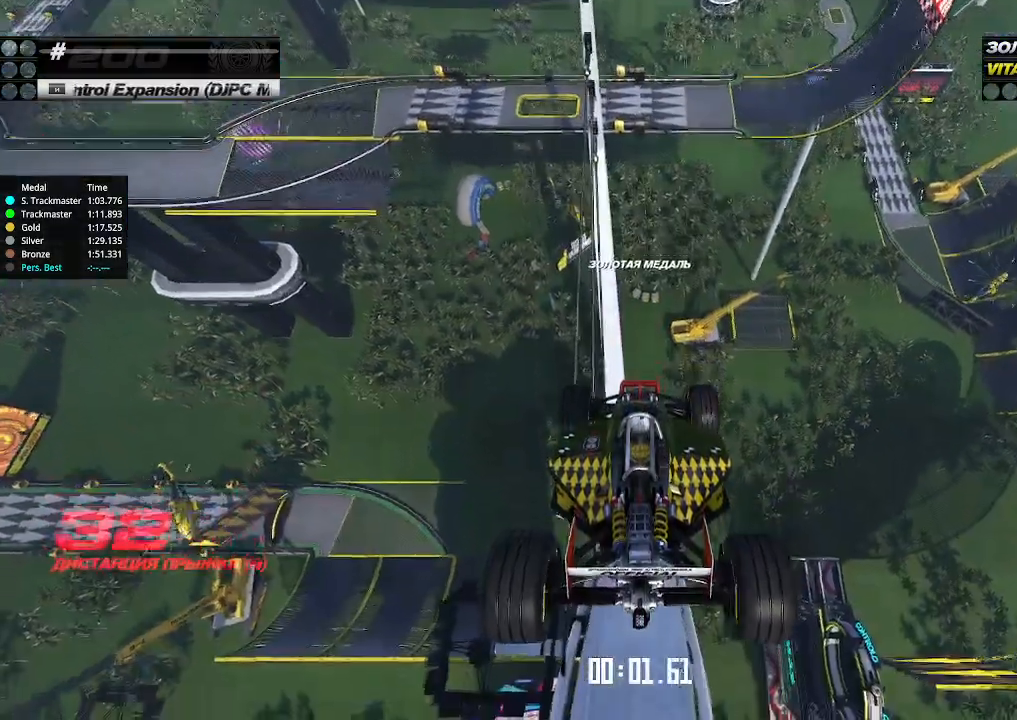
{"keys": ["up"], "events": []}
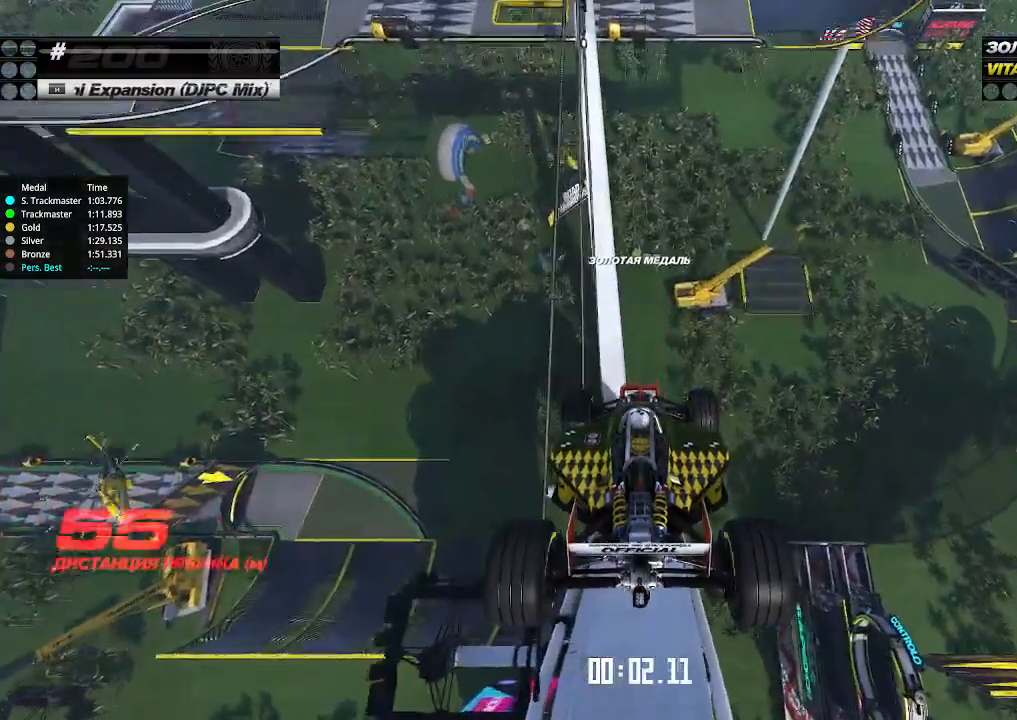
{"keys": ["up"], "events": []}
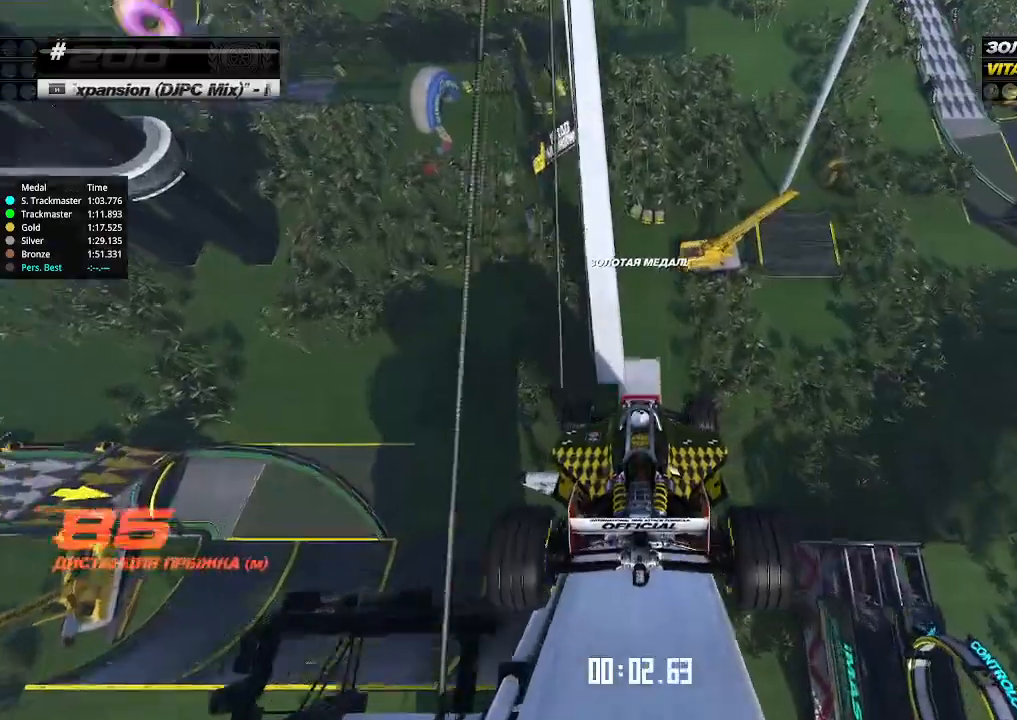
{"keys": ["up"], "events": []}
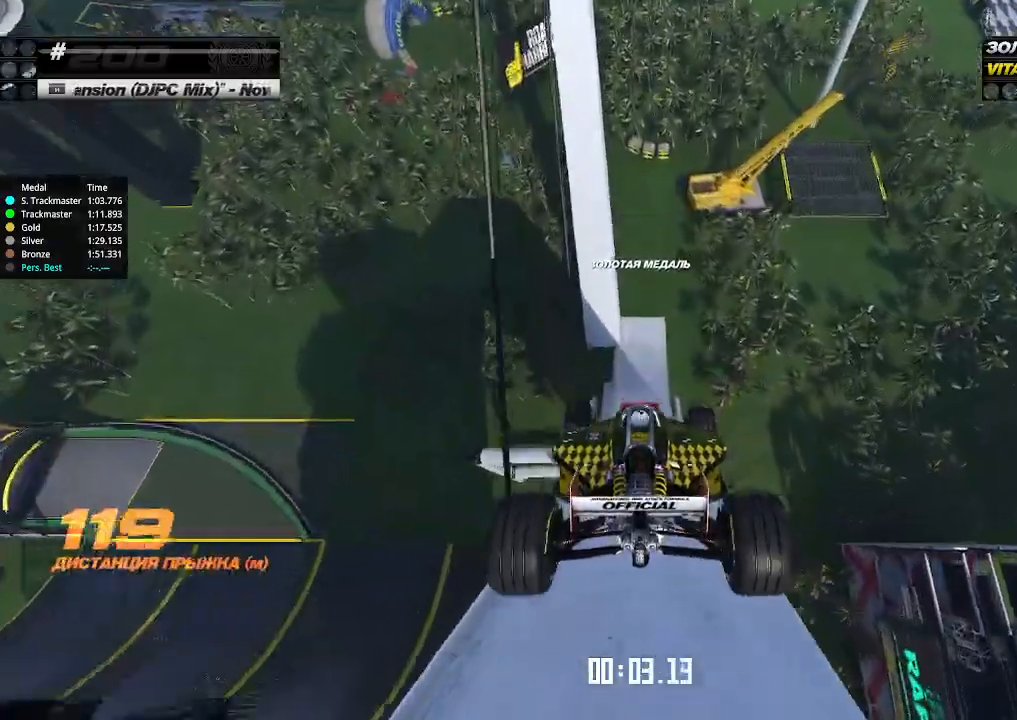
{"keys": ["up"], "events": []}
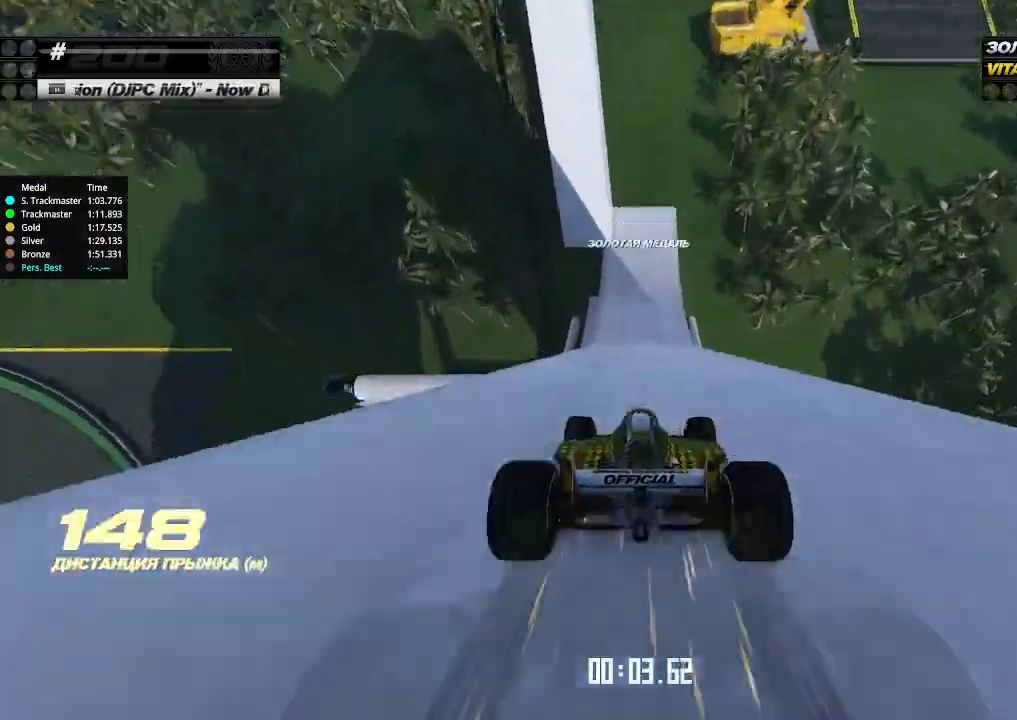
{"keys": ["up"], "events": []}